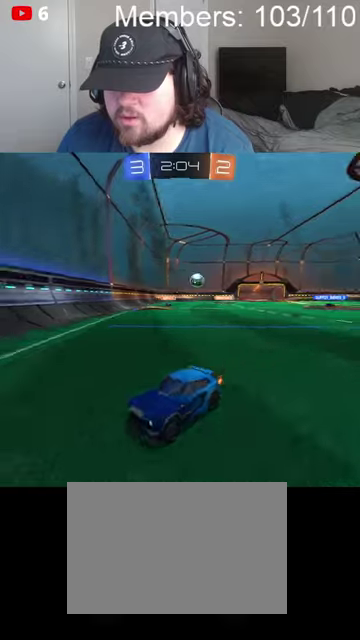
Gameplay with a controller (Xbox layout); each line is a JSON object with the inputs held at the frame after it. "events" lists button and stick changes between this image and that frame as [ms after this image, input, new state], when the widget could be followed in between.
{"buttons": ["R2"], "left_stick": "left", "right_stick": "center", "events": [[34, "L1", "down"], [100, "L1", "up"]]}
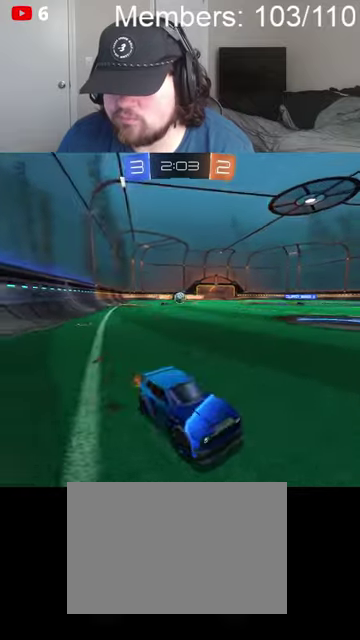
{"buttons": ["R2"], "left_stick": "center", "right_stick": "center", "events": [[234, "left_stick", "center"]]}
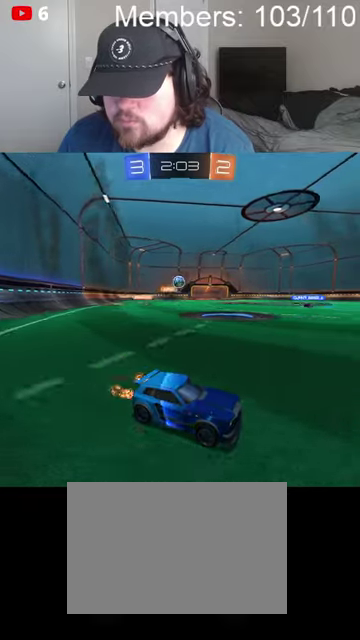
{"buttons": ["A"], "left_stick": "down-left", "right_stick": "center", "events": [[34, "left_stick", "left"], [67, "R2", "up"], [134, "L2", "down"], [234, "A", "down"], [267, "L2", "up"], [334, "A", "up"], [334, "left_stick", "center"], [400, "A", "down"], [434, "B", "down"], [467, "left_stick", "down-left"], [500, "B", "up"]]}
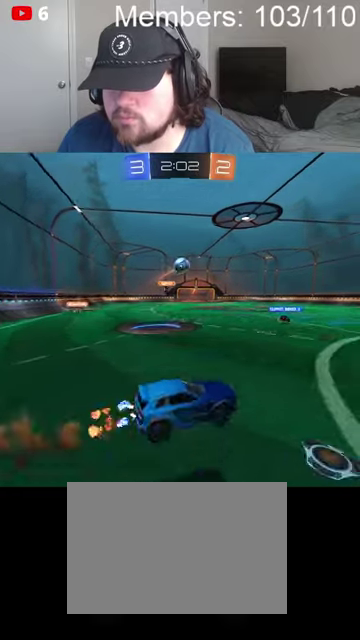
{"buttons": ["A", "B", "L1"], "left_stick": "up", "right_stick": "center", "events": [[34, "A", "up"], [100, "left_stick", "down"], [167, "A", "down"], [167, "B", "down"], [167, "L1", "down"], [200, "left_stick", "down-right"], [334, "left_stick", "up-right"], [400, "left_stick", "up"]]}
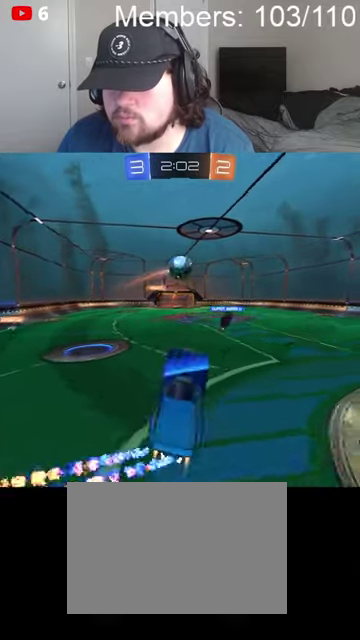
{"buttons": ["A", "B", "R2"], "left_stick": "right", "right_stick": "center", "events": [[67, "A", "up"], [67, "B", "up"], [67, "L1", "up"], [200, "left_stick", "center"], [300, "left_stick", "up-right"], [467, "left_stick", "right"], [500, "A", "down"], [500, "B", "down"], [500, "R2", "down"]]}
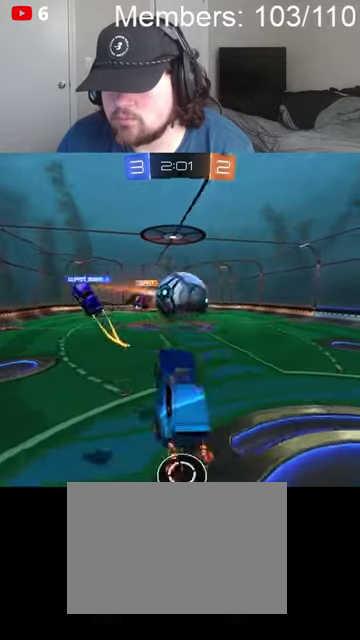
{"buttons": ["A", "L1", "R2"], "left_stick": "right", "right_stick": "center", "events": [[100, "left_stick", "center"], [200, "left_stick", "right"], [234, "B", "up"], [234, "L1", "down"], [300, "B", "down"], [400, "B", "up"]]}
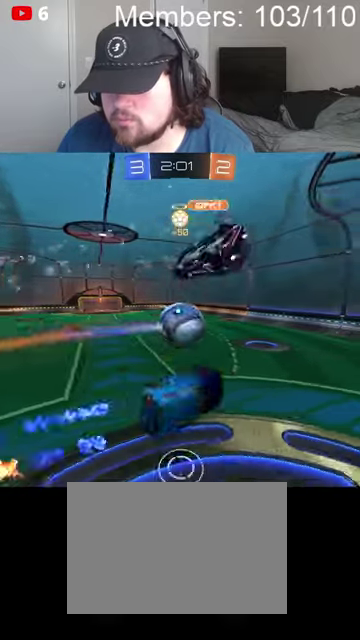
{"buttons": ["A", "B", "L1", "R2"], "left_stick": "right", "right_stick": "center", "events": [[34, "A", "up"], [67, "left_stick", "down-right"], [134, "A", "down"], [134, "B", "down"], [434, "left_stick", "right"]]}
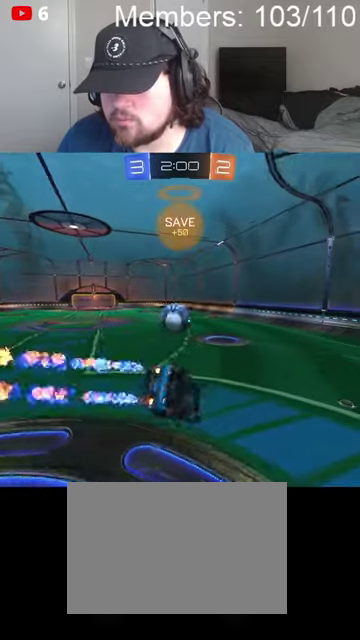
{"buttons": ["B", "R2"], "left_stick": "center", "right_stick": "center", "events": [[100, "L1", "up"], [134, "A", "up"], [300, "left_stick", "down-right"], [400, "left_stick", "center"]]}
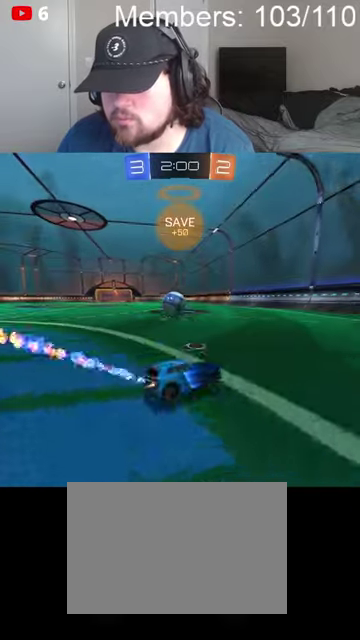
{"buttons": ["R2"], "left_stick": "center", "right_stick": "center", "events": [[400, "B", "up"]]}
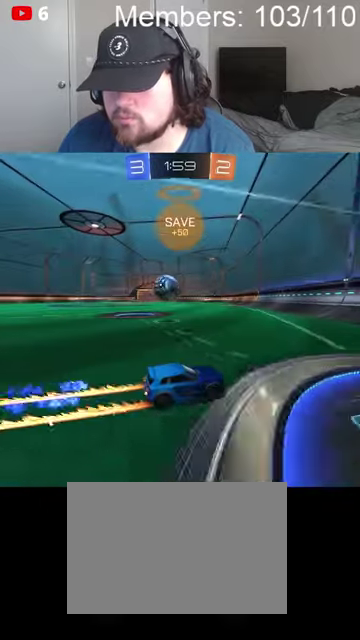
{"buttons": ["L2"], "left_stick": "down-left", "right_stick": "center", "events": [[67, "left_stick", "down-left"], [134, "R2", "up"], [134, "left_stick", "left"], [234, "left_stick", "center"], [367, "left_stick", "down-left"], [467, "L2", "down"]]}
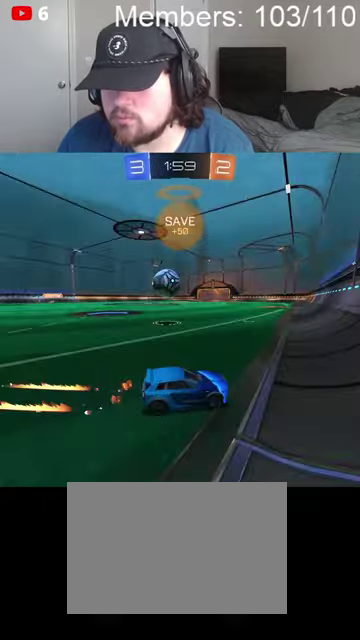
{"buttons": ["B", "R2"], "left_stick": "down-left", "right_stick": "center", "events": [[67, "L2", "up"], [134, "R2", "down"], [200, "B", "down"]]}